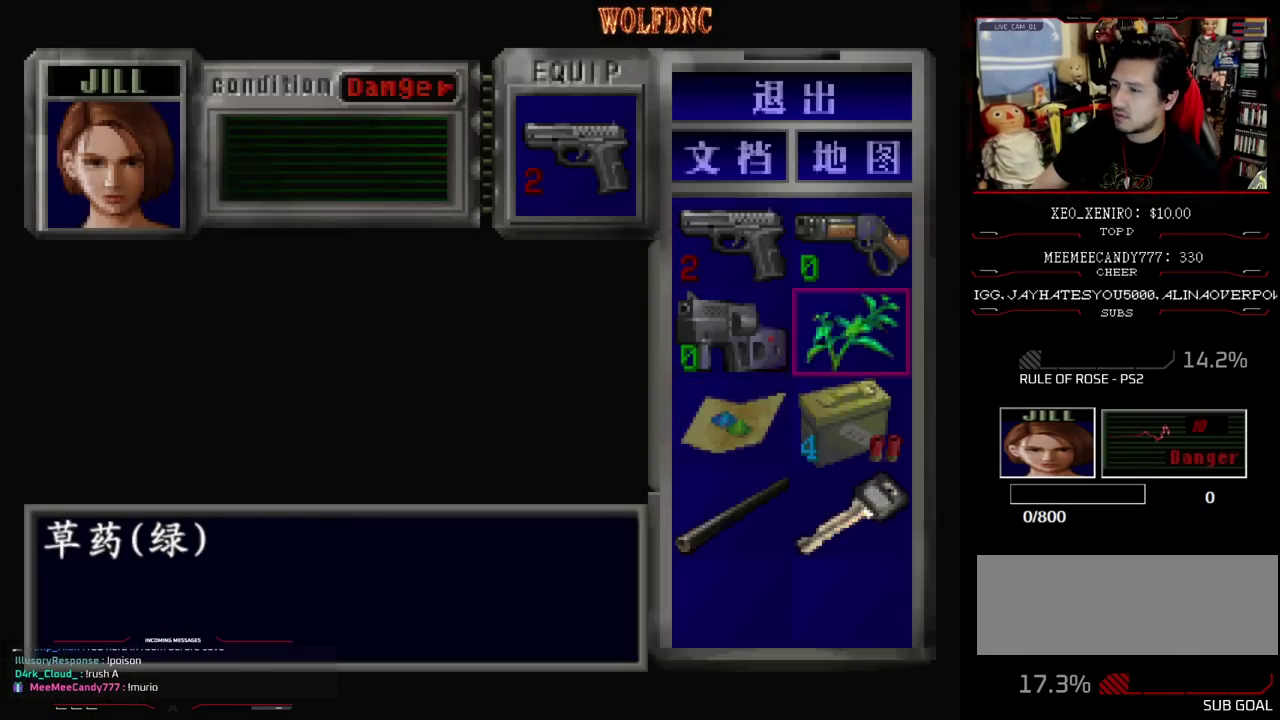
Gameplay with a controller (PlayStation layout); each line is a JSON object with the inputs held at the frame after it. "events" lists button and stick changes between this image and that frame as [ms after this image, input, new state], when the widget could be followed in between. Not read: L3 R3.
{"buttons": [], "events": [[67, "CROSS", "down"], [200, "CROSS", "up"]]}
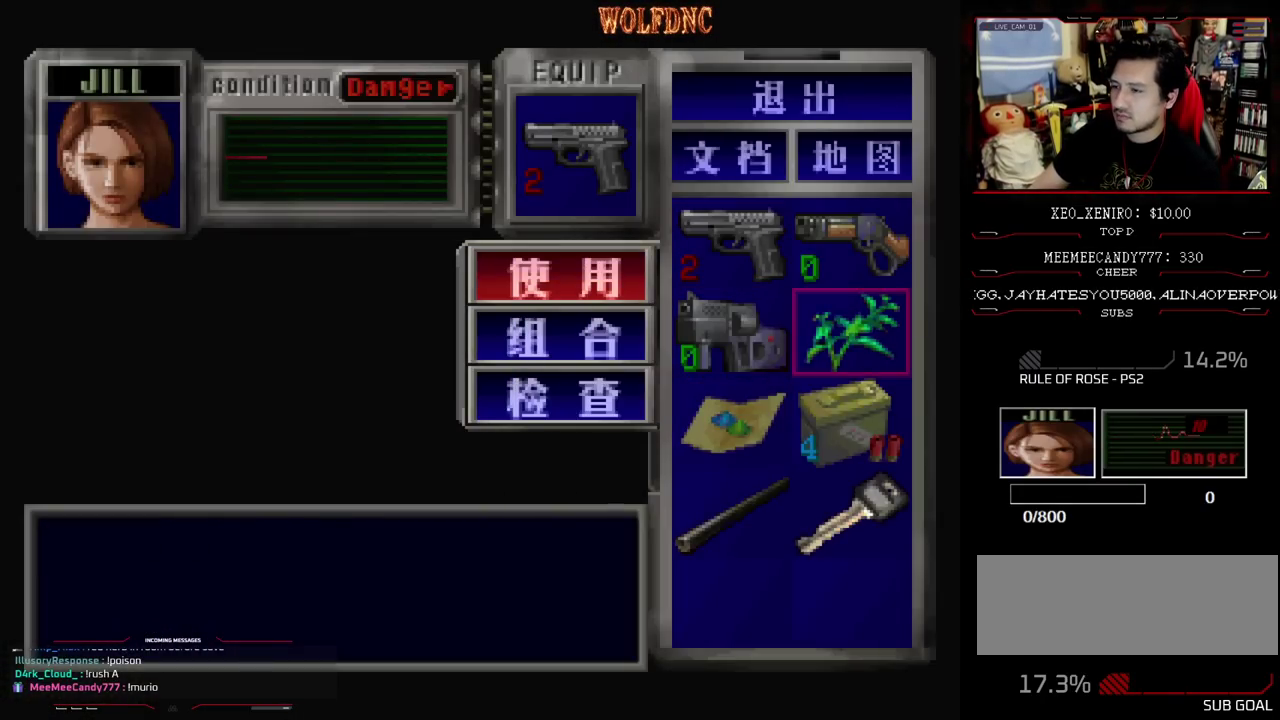
{"buttons": [], "events": []}
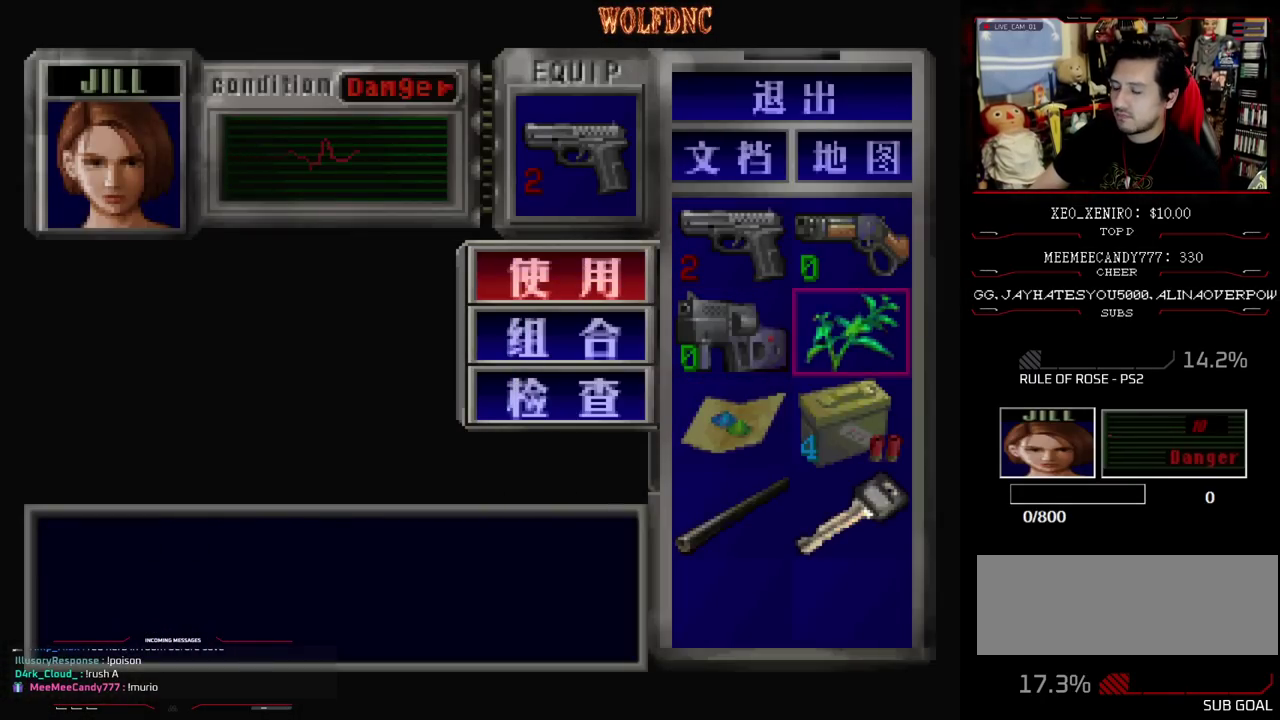
{"buttons": [], "events": []}
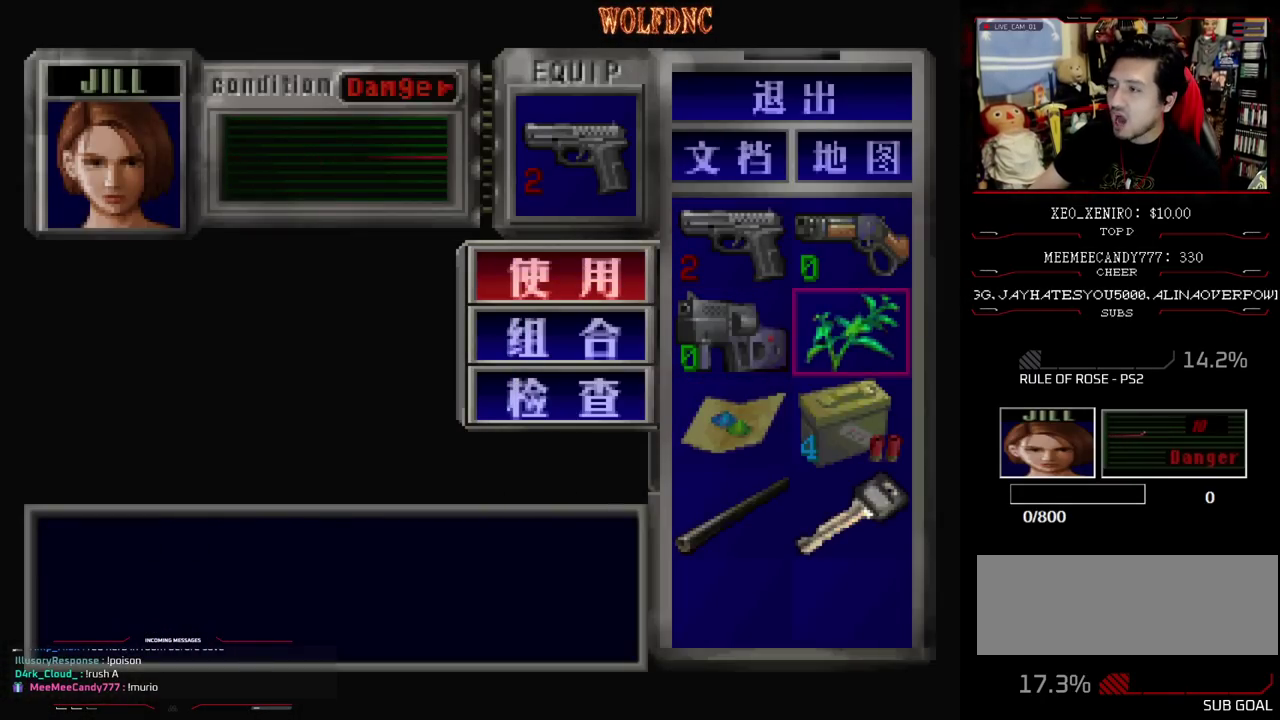
{"buttons": ["CROSS"], "events": [[250, "CROSS", "down"]]}
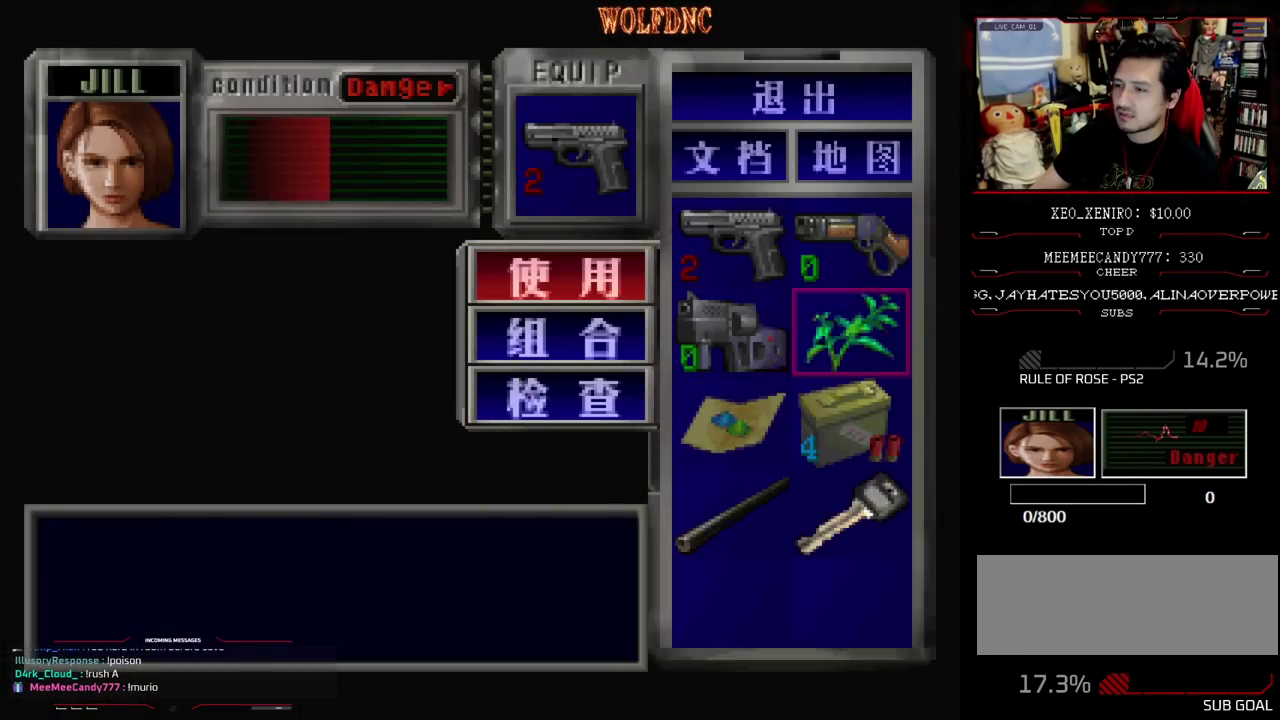
{"buttons": [], "events": [[450, "CROSS", "up"]]}
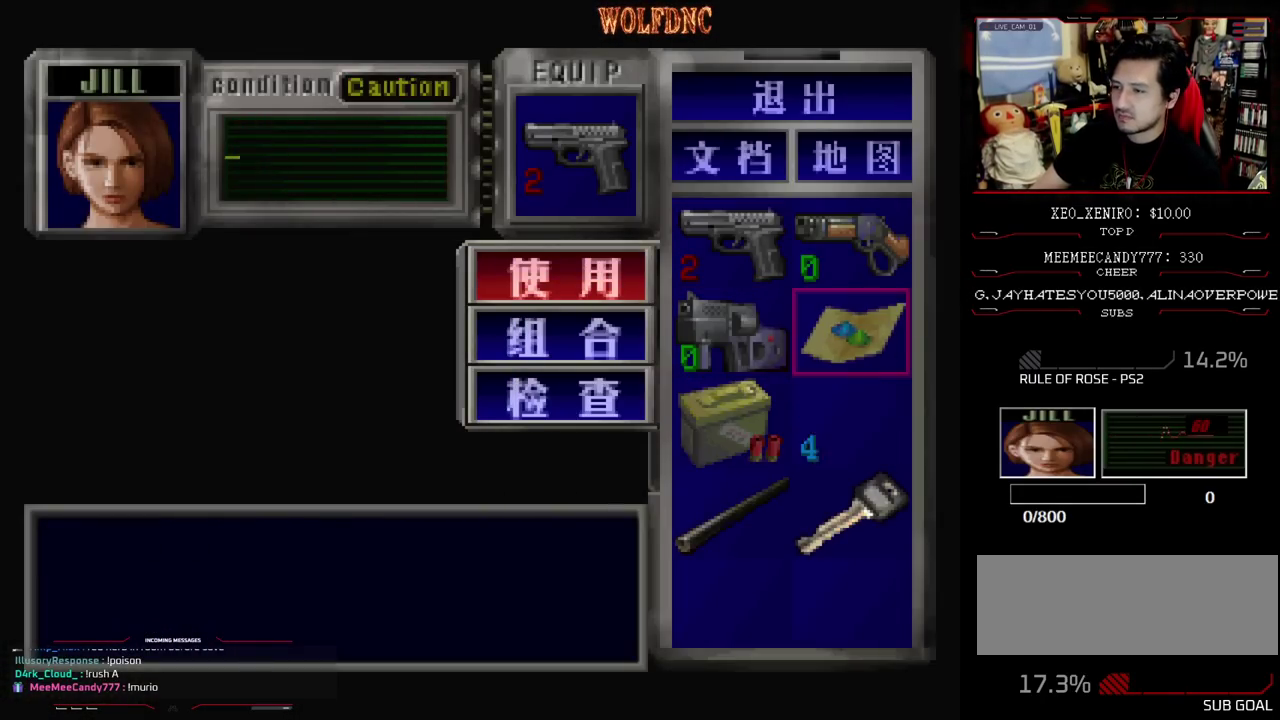
{"buttons": ["DPAD_LEFT"], "events": [[283, "CIRCLE", "down"], [367, "CIRCLE", "up"], [417, "DPAD_LEFT", "down"]]}
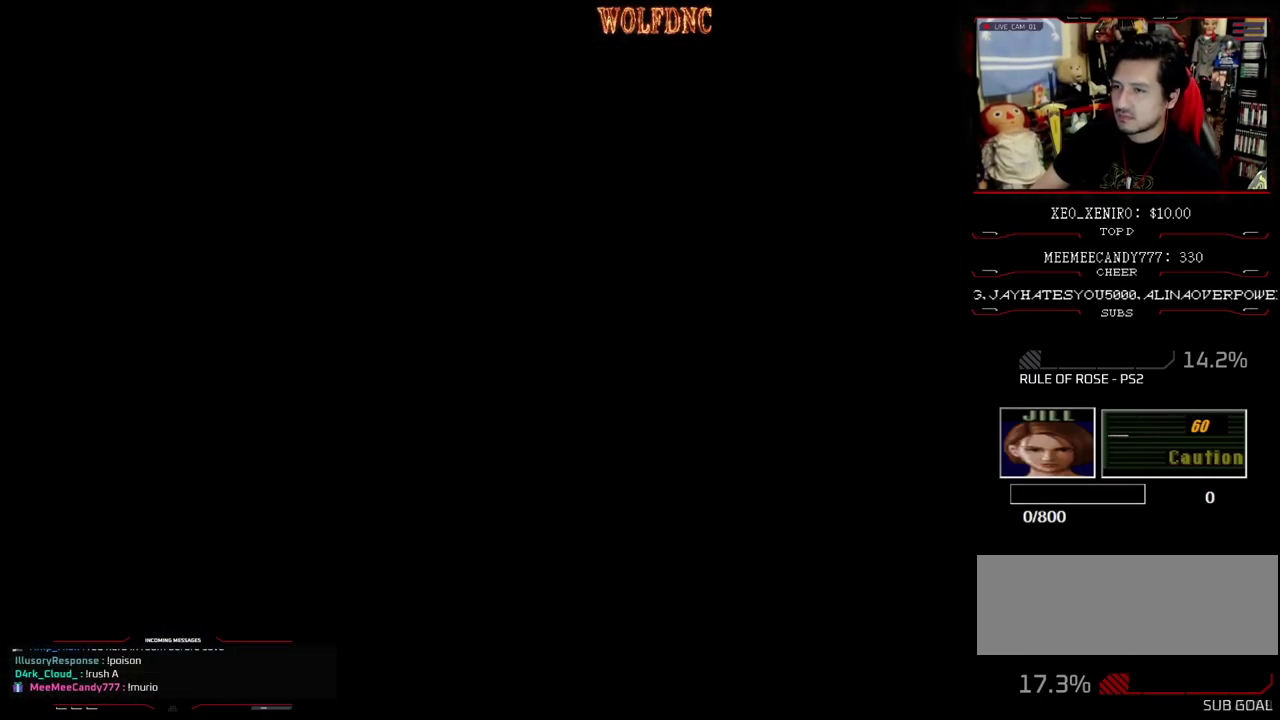
{"buttons": ["CROSS", "SQUARE", "DPAD_UP", "DPAD_LEFT"], "events": [[67, "DPAD_UP", "down"], [100, "SQUARE", "down"], [333, "CROSS", "down"]]}